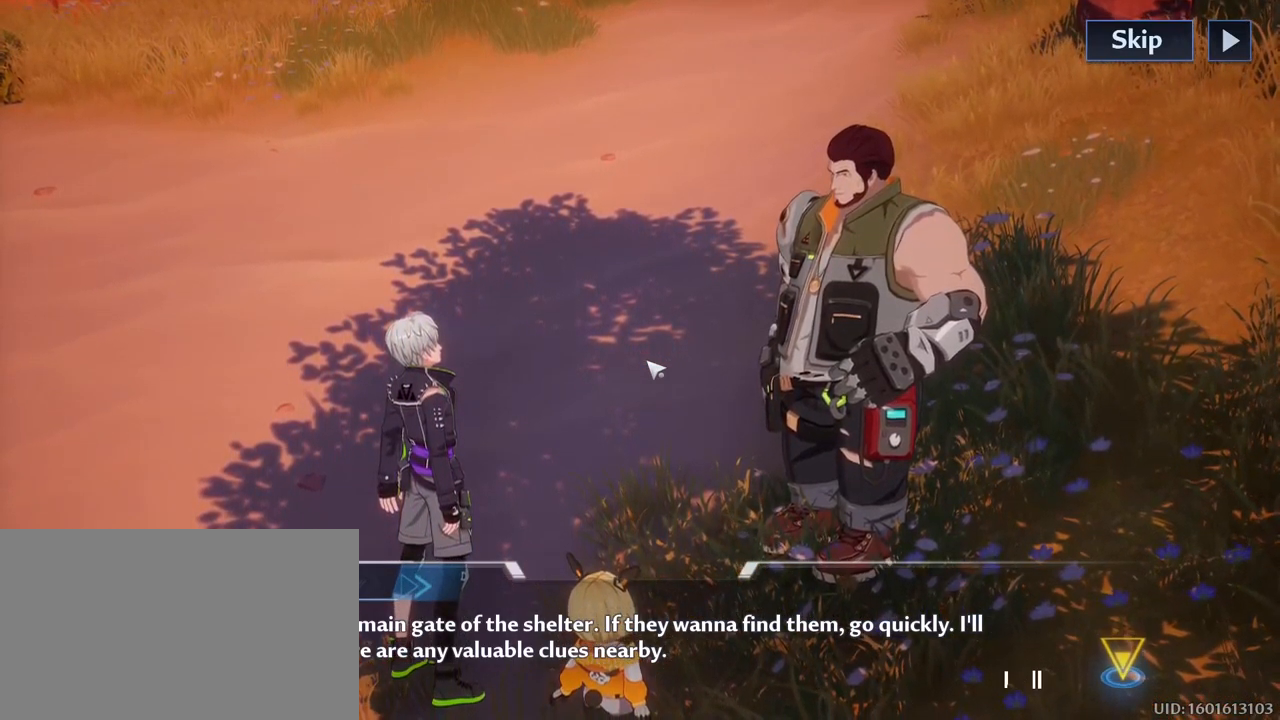
Gameplay with keyboard and mouse; each line is a JSON object with the keys and mouse buttons held at the frame after it. "events" lists presses ("down") and releases ("up") of "1", "2", "3", "4", "5", "a", "alt", "c", "caps_lock", "ctrl", "d", "e", "f", "g", "q", "r", "s", "shift", "space", "t", "tab", "v", "w", "x", "z", "mouse_left", "mouse_wheel" and "mouse_right" between this image and that frame as [ms after this image, input, new state], when the widget could be followed in between. "mouse_left", "mouse_wheel", "mouse_right" = the "left", "wheel", "right" buttons of the "mouse" list. No other keys are recorded. "wheel" means that the mouse wheel is clicked or scrolled. "mouse_move" is the direction in which the mouse moves at that frame (one of eight, or "still"), when it could be read.
{"keys": [], "mouse": [], "mouse_move": "still", "events": [[317, "f", "down"], [417, "f", "up"]]}
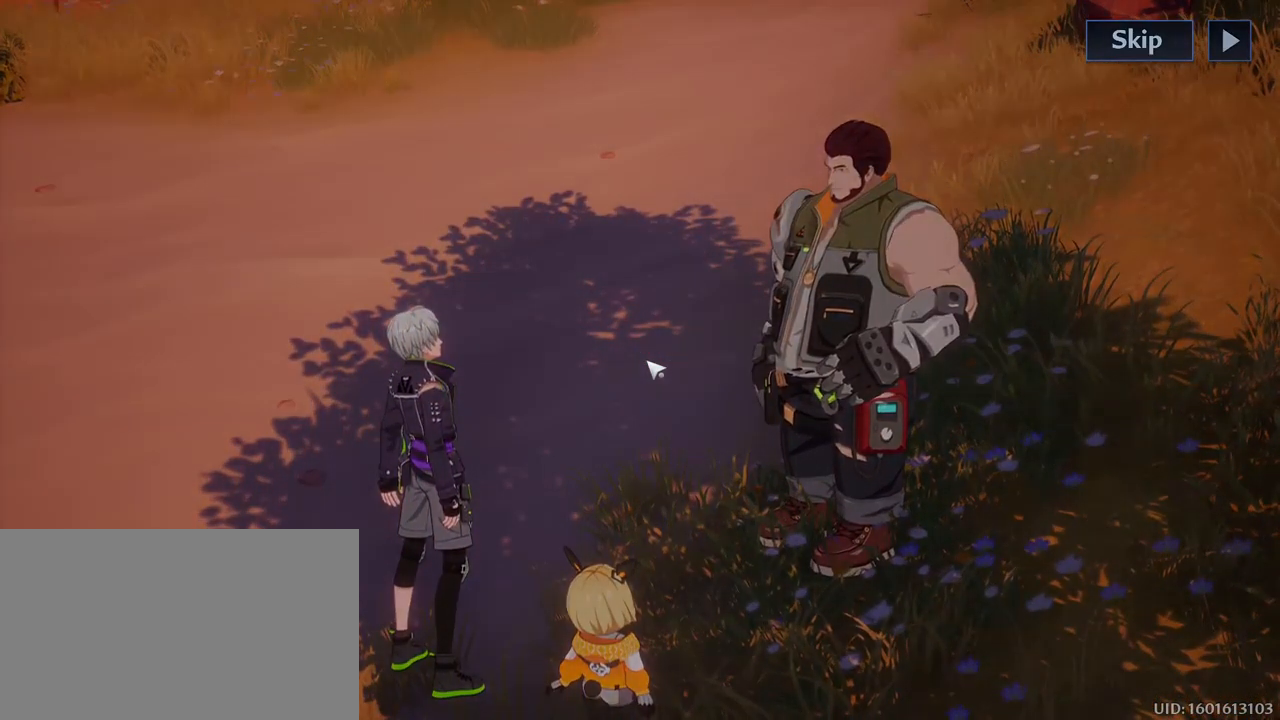
{"keys": [], "mouse": [], "mouse_move": "still", "events": []}
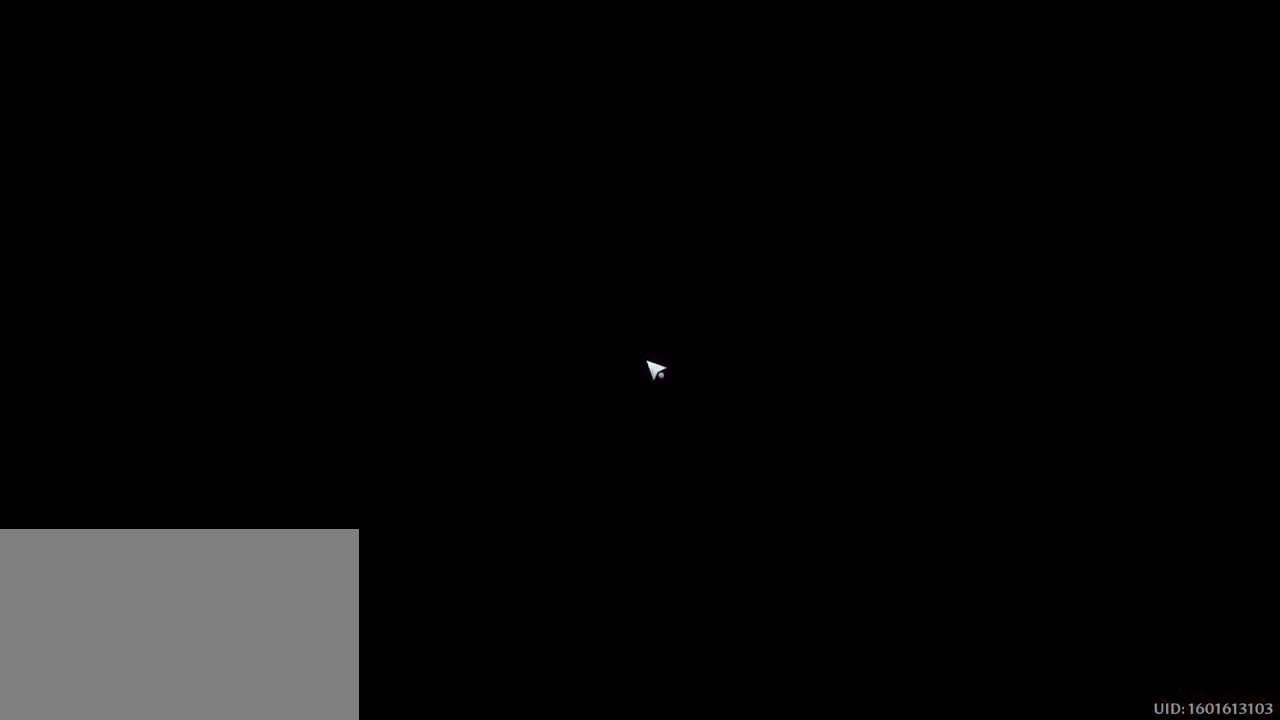
{"keys": [], "mouse": [], "mouse_move": "still", "events": []}
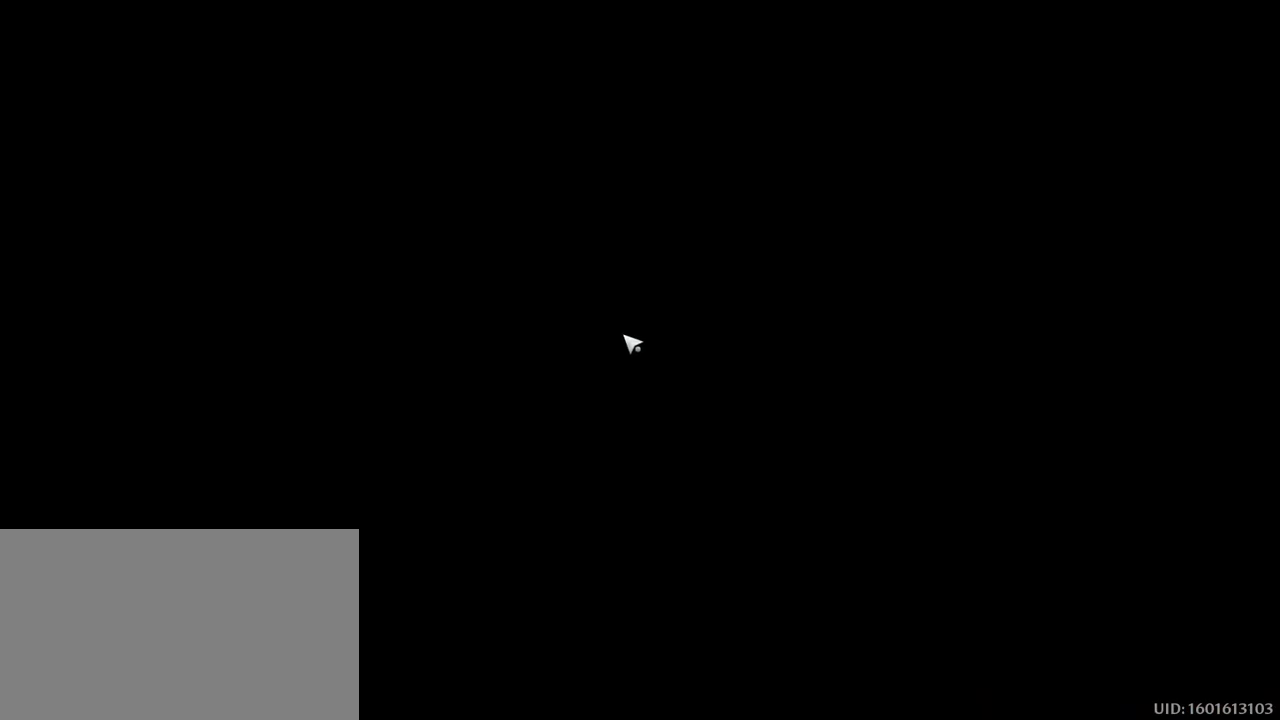
{"keys": [], "mouse": [], "mouse_move": "left", "events": []}
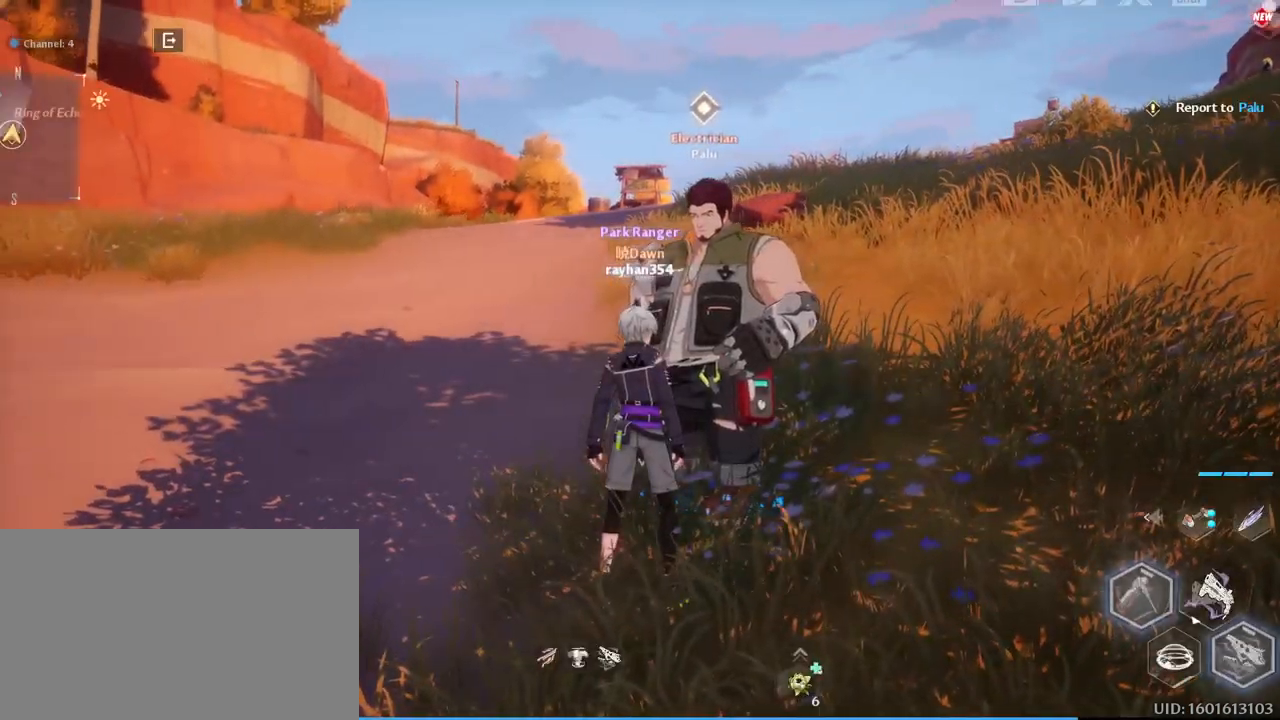
{"keys": ["a", "w"], "mouse": [], "mouse_move": "left", "events": [[167, "w", "down"], [317, "a", "down"]]}
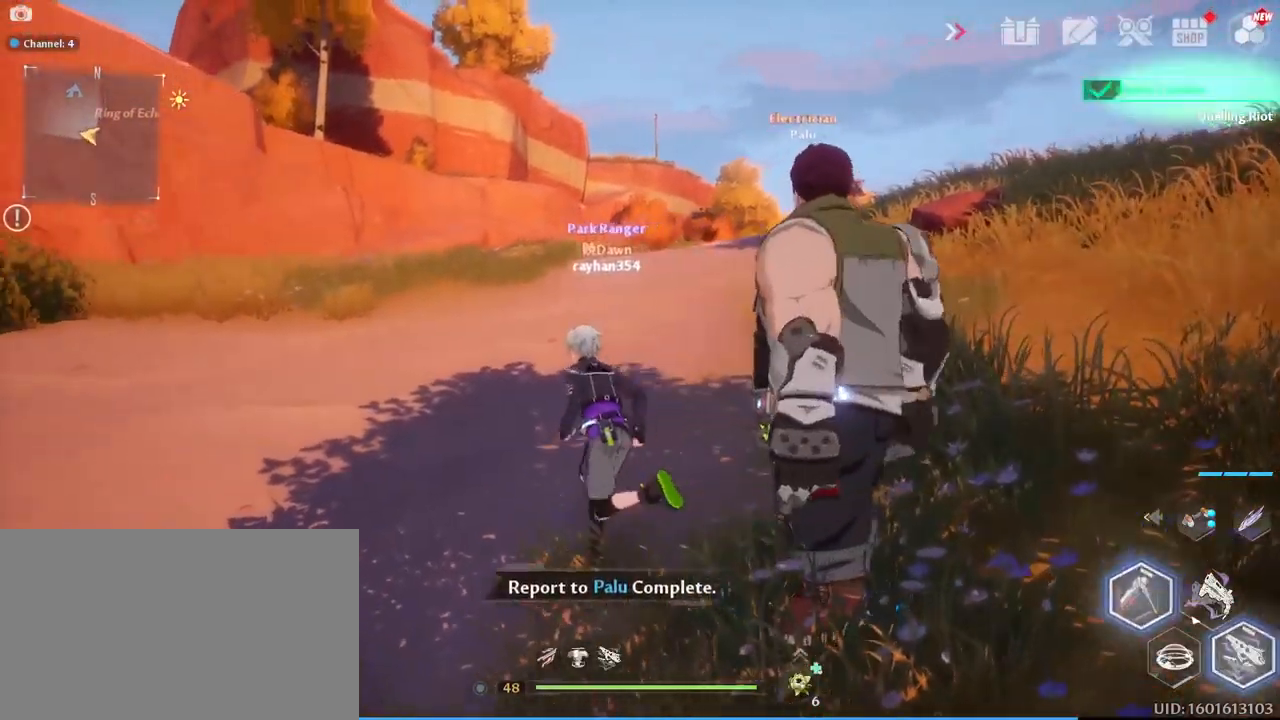
{"keys": ["w"], "mouse": [], "mouse_move": "still", "events": [[50, "a", "up"]]}
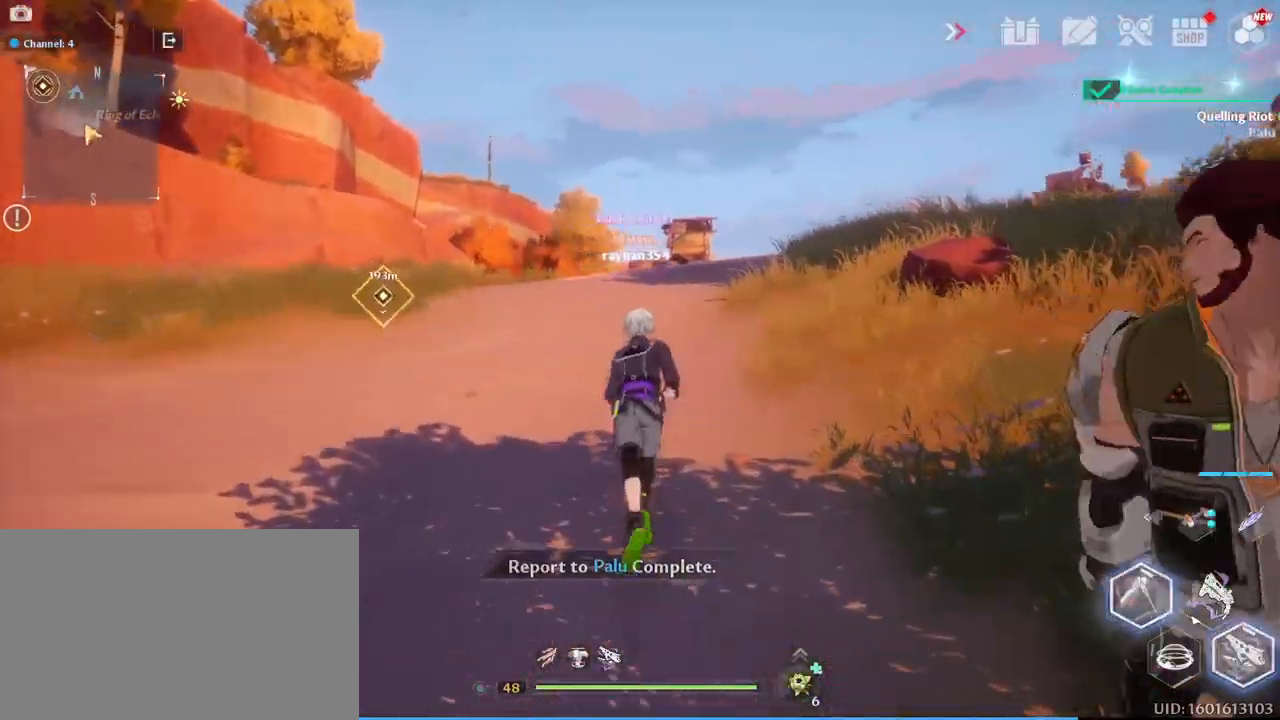
{"keys": ["w"], "mouse": [], "mouse_move": "left", "events": []}
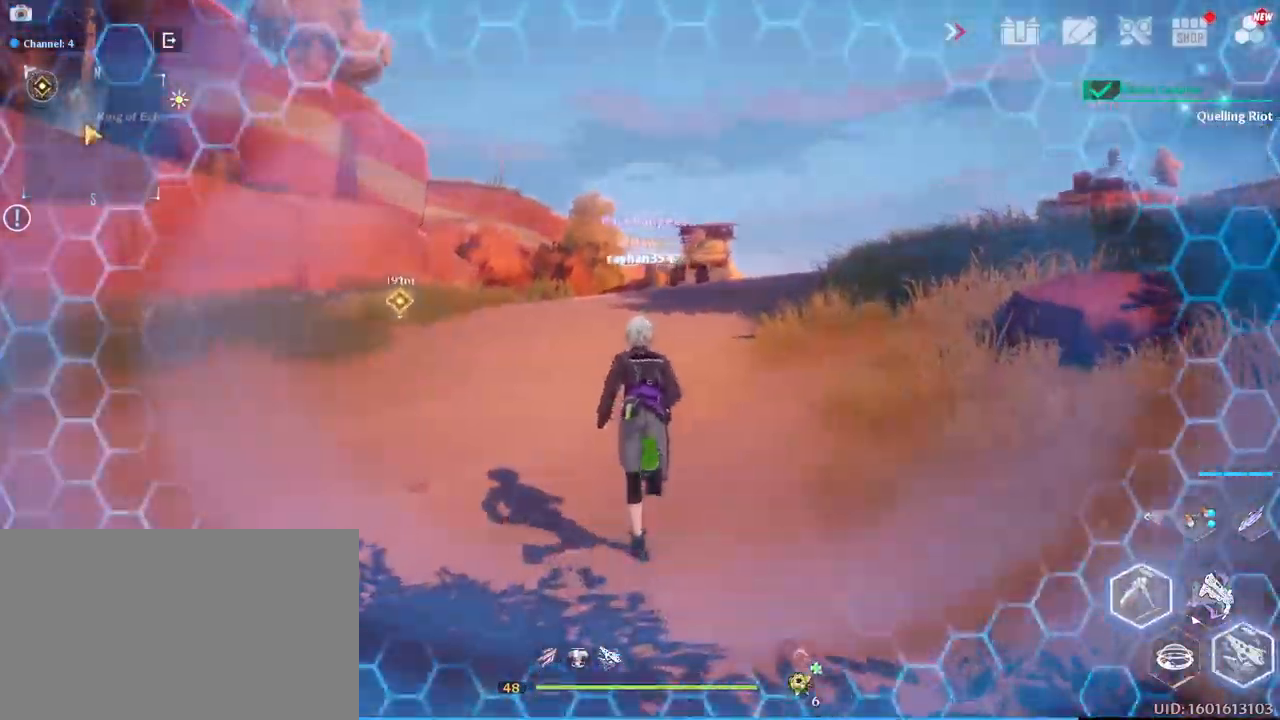
{"keys": ["w"], "mouse": [], "mouse_move": "still", "events": []}
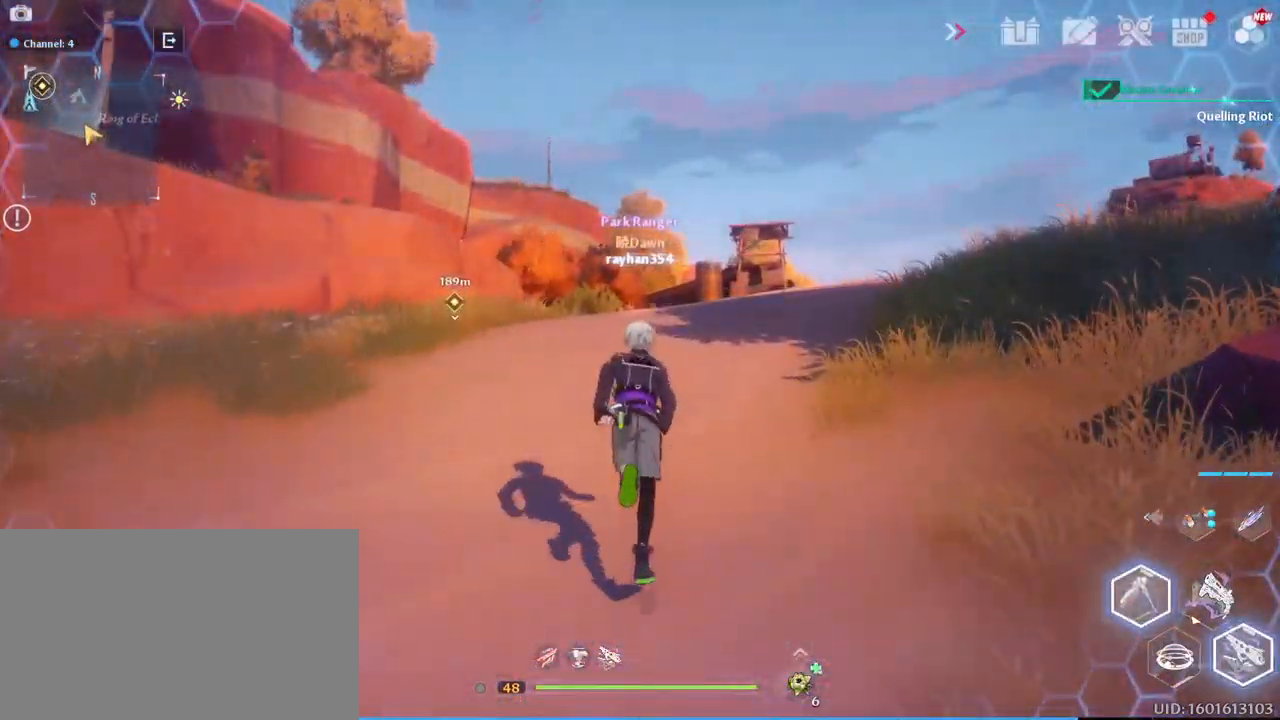
{"keys": [], "mouse": [], "mouse_move": "still", "events": [[133, "w", "up"]]}
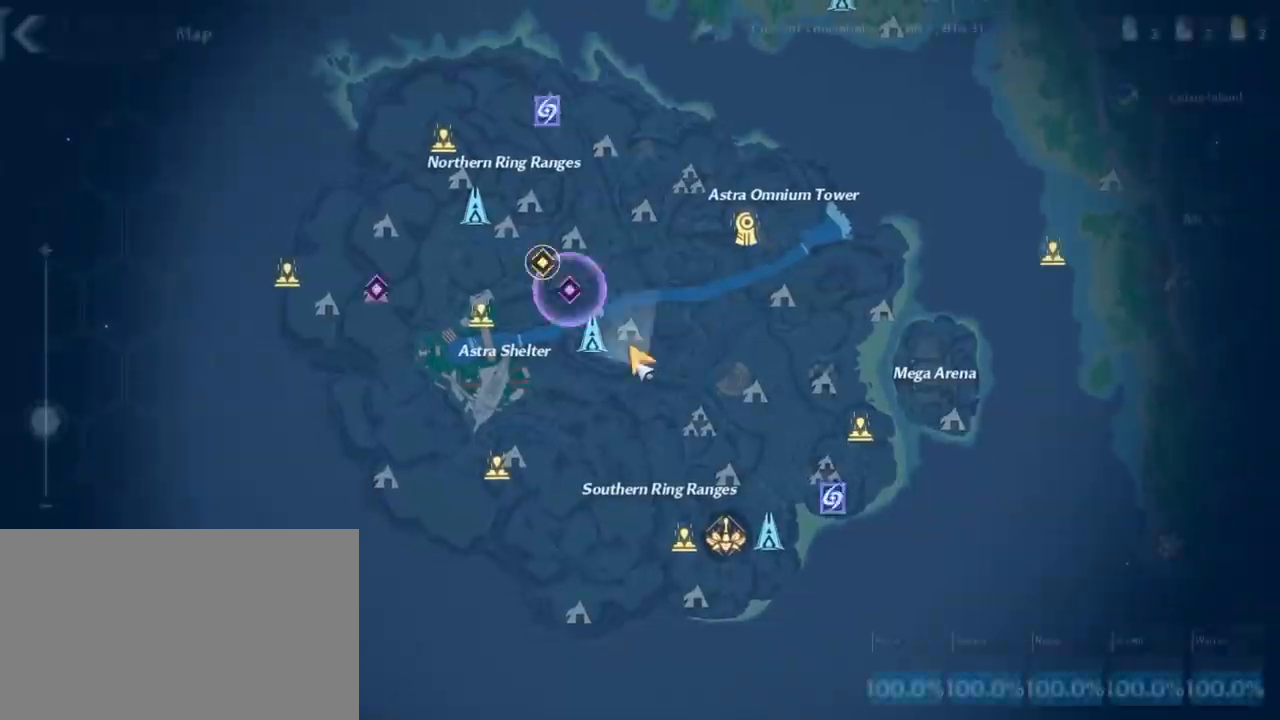
{"keys": [], "mouse": [], "mouse_move": "up-right", "events": []}
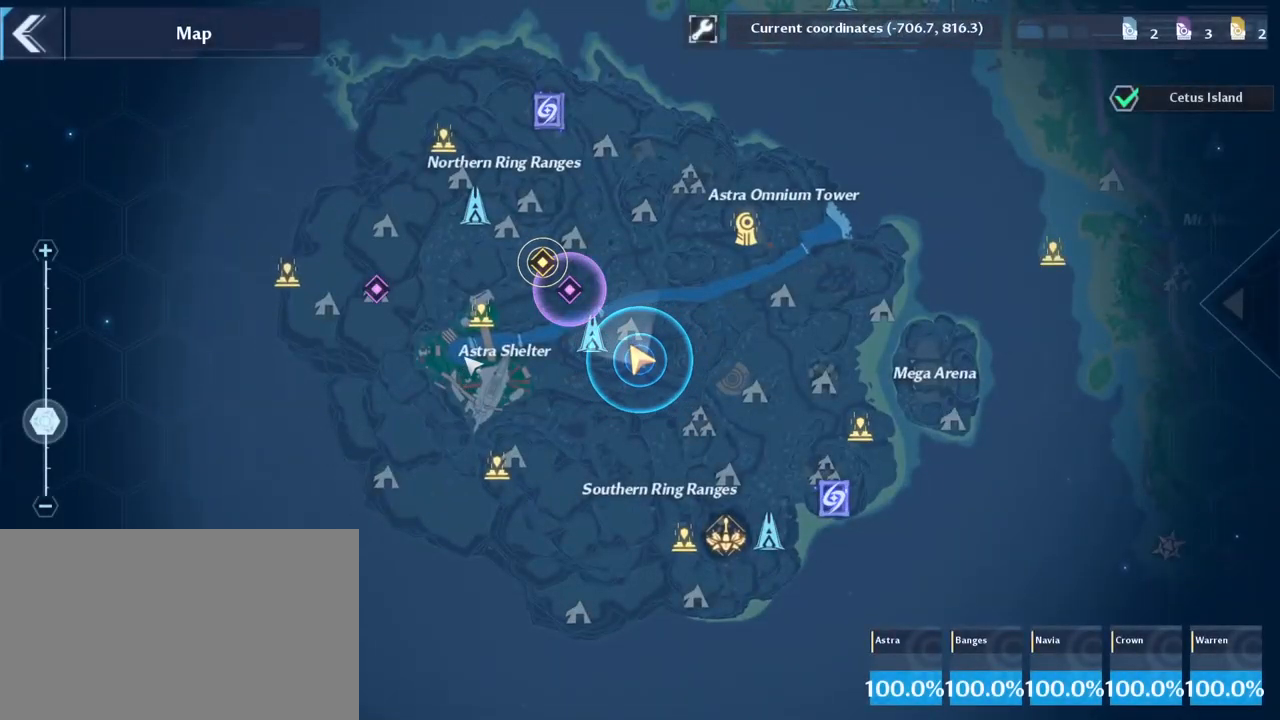
{"keys": [], "mouse": [], "mouse_move": "still", "events": []}
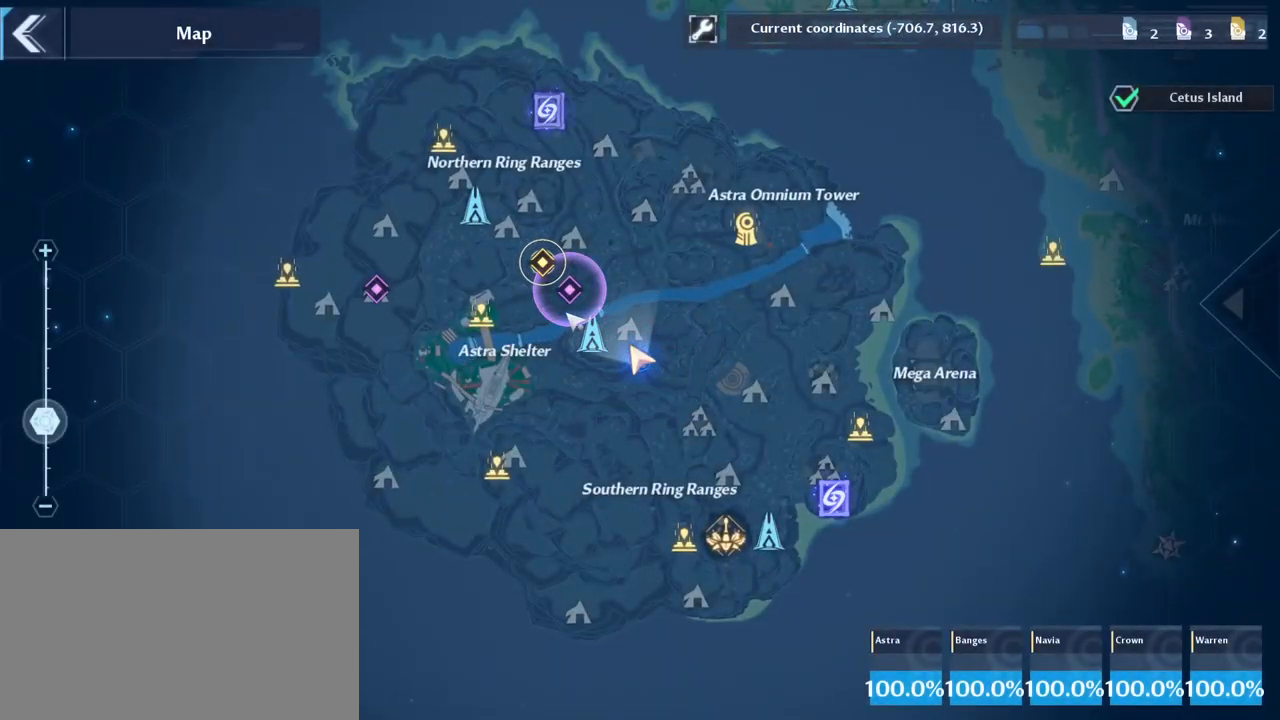
{"keys": ["w"], "mouse": [], "mouse_move": "still", "events": [[333, "w", "down"]]}
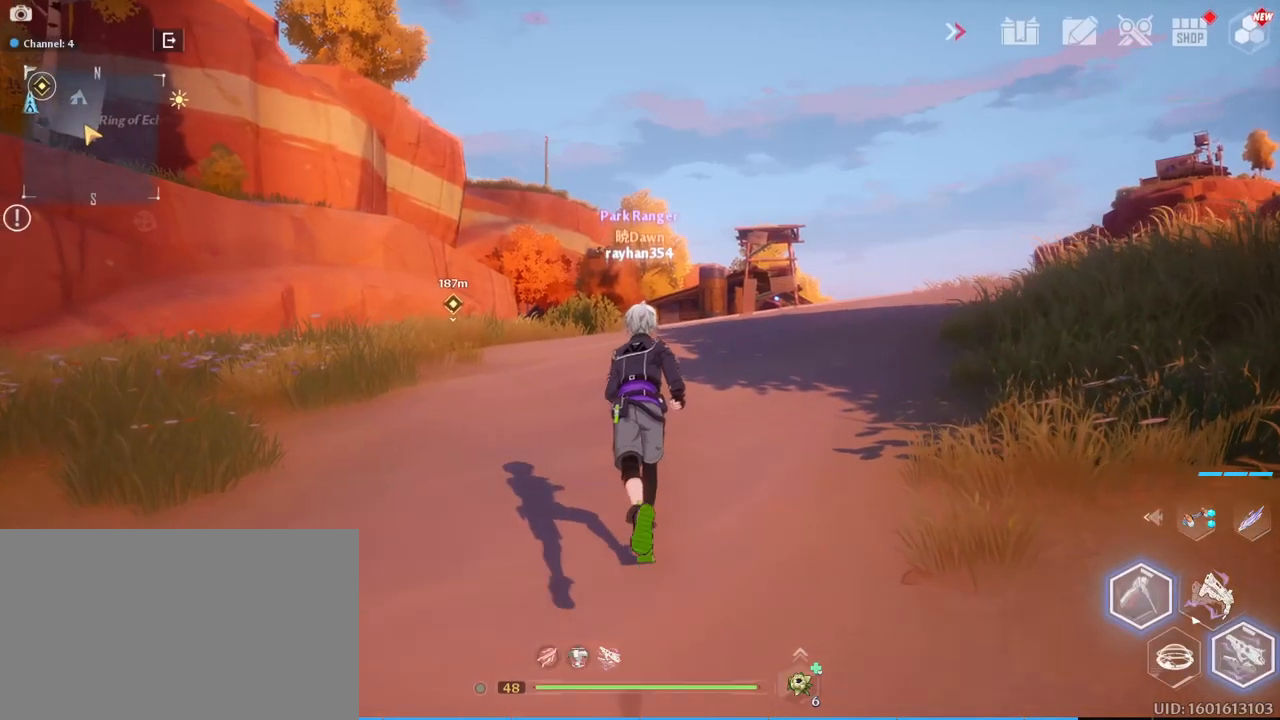
{"keys": ["v", "w"], "mouse": [], "mouse_move": "still", "events": [[333, "v", "down"]]}
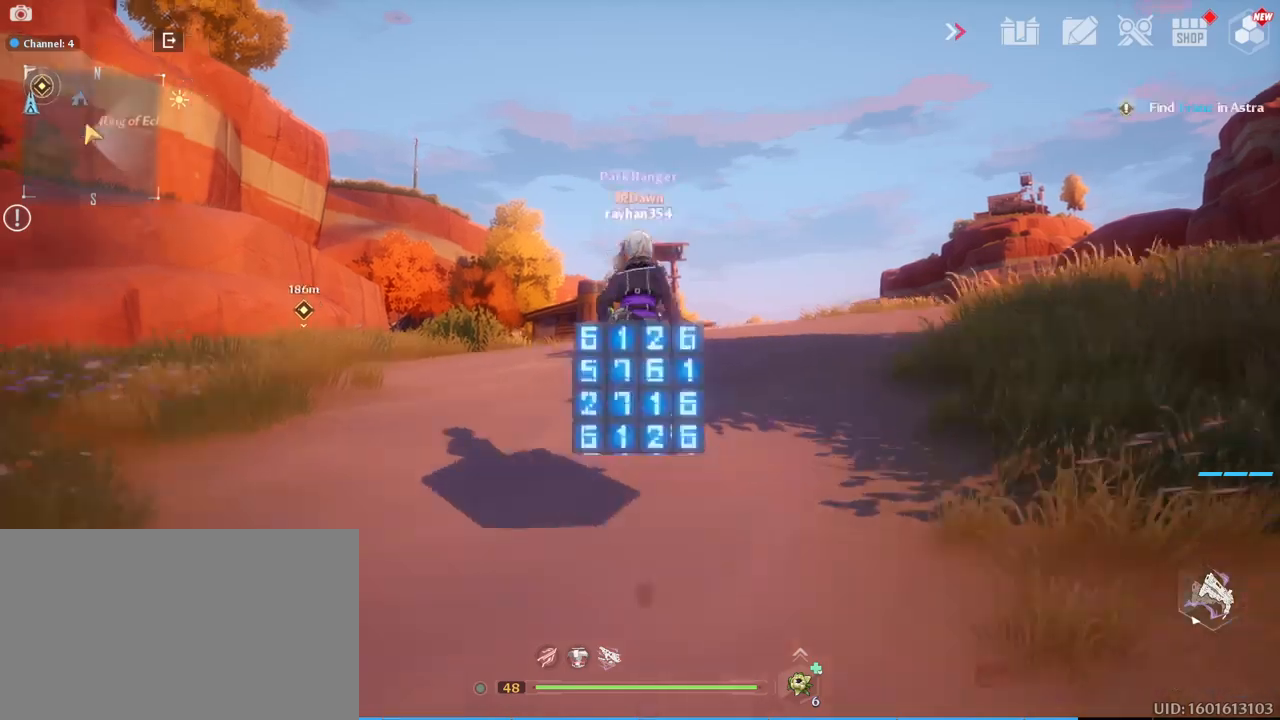
{"keys": ["w"], "mouse": [], "mouse_move": "still", "events": [[34, "v", "up"]]}
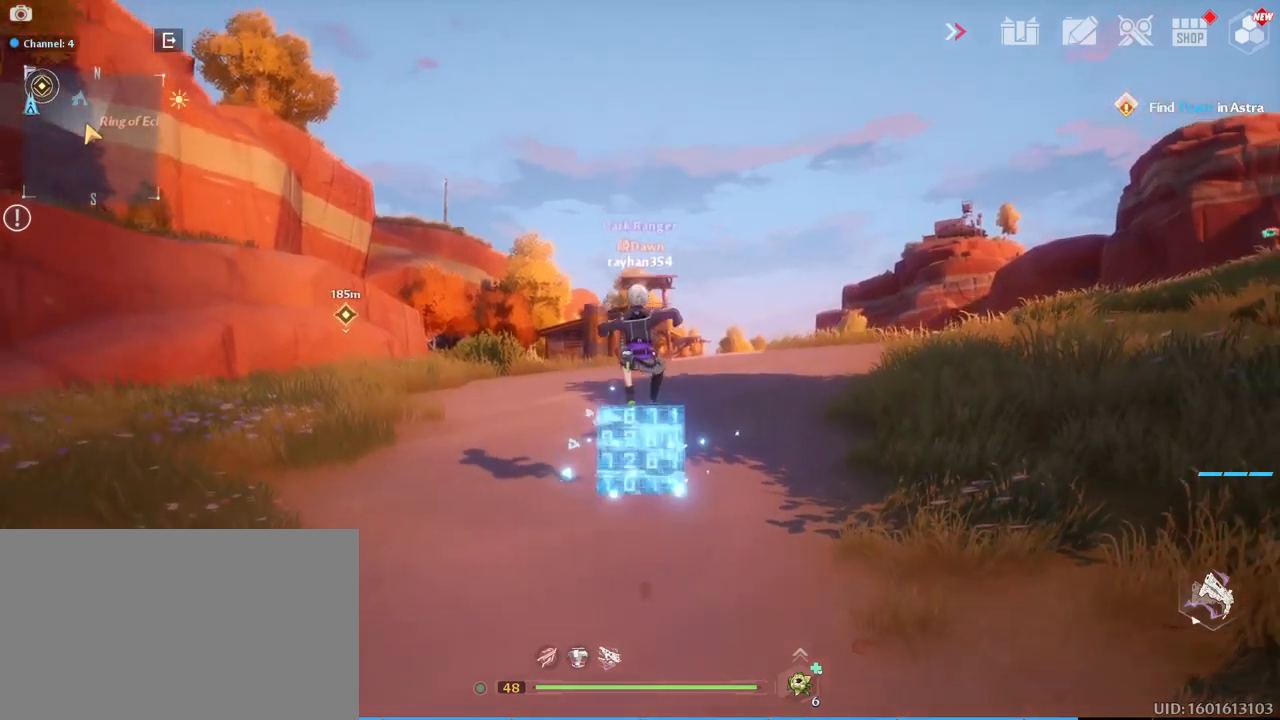
{"keys": ["w"], "mouse": [], "mouse_move": "still", "events": []}
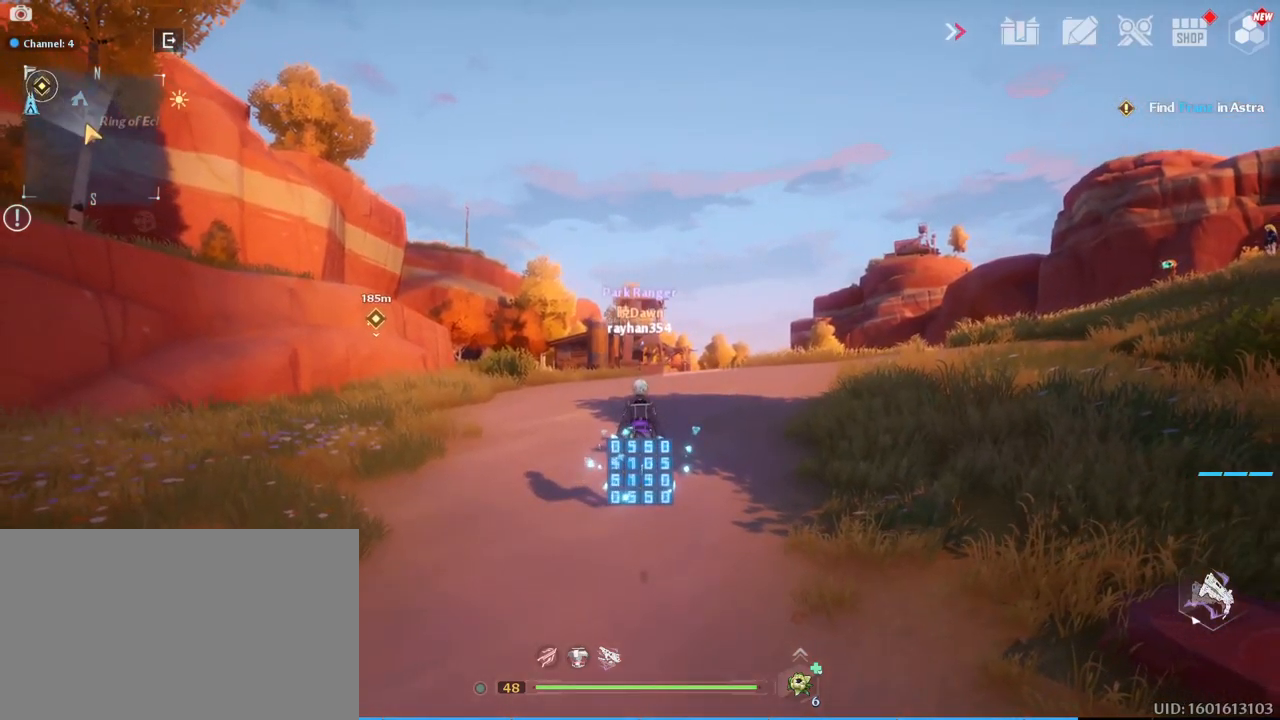
{"keys": ["w"], "mouse": [], "mouse_move": "down", "events": [[250, "d", "down"], [434, "d", "up"]]}
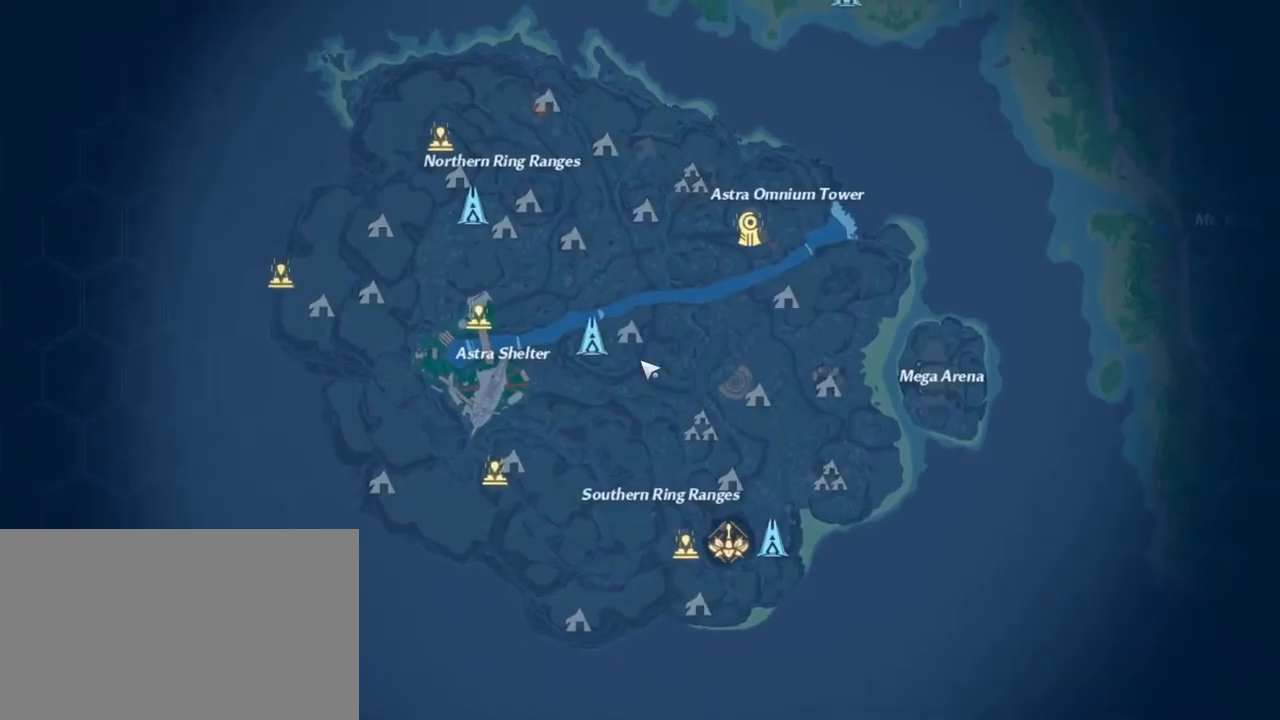
{"keys": ["w"], "mouse": [], "mouse_move": "still", "events": []}
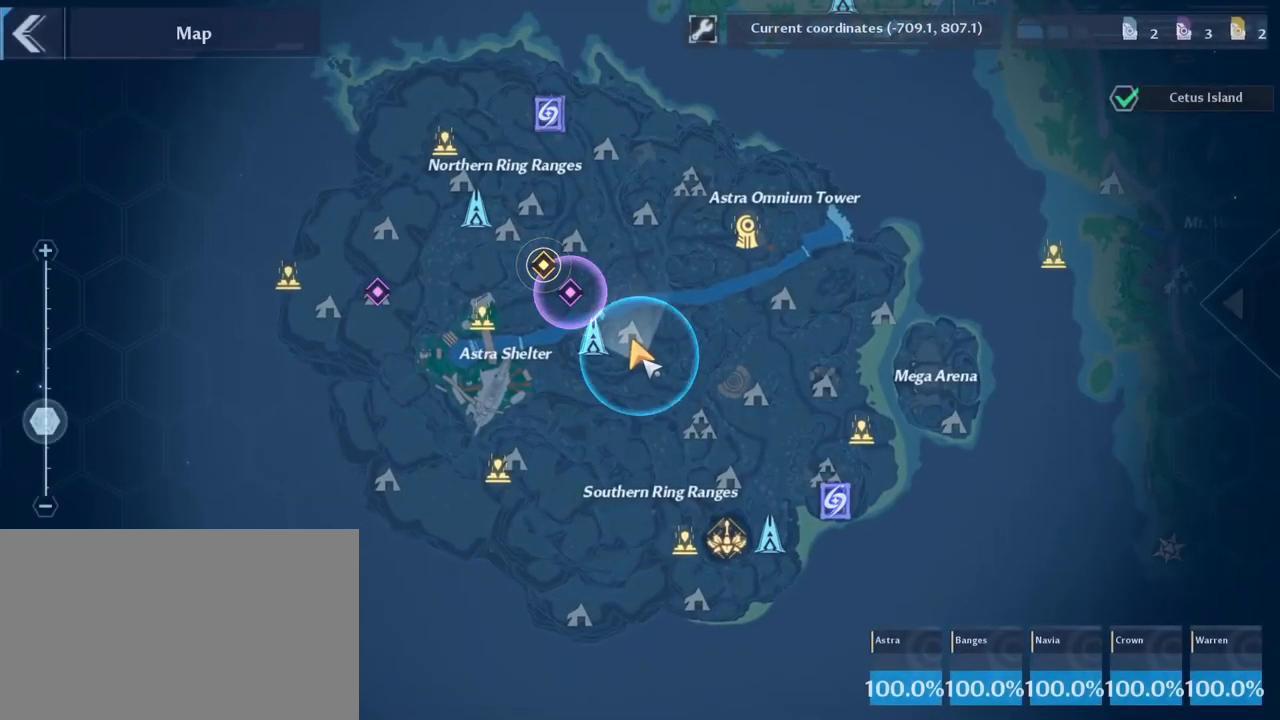
{"keys": ["w"], "mouse": [], "mouse_move": "still", "events": []}
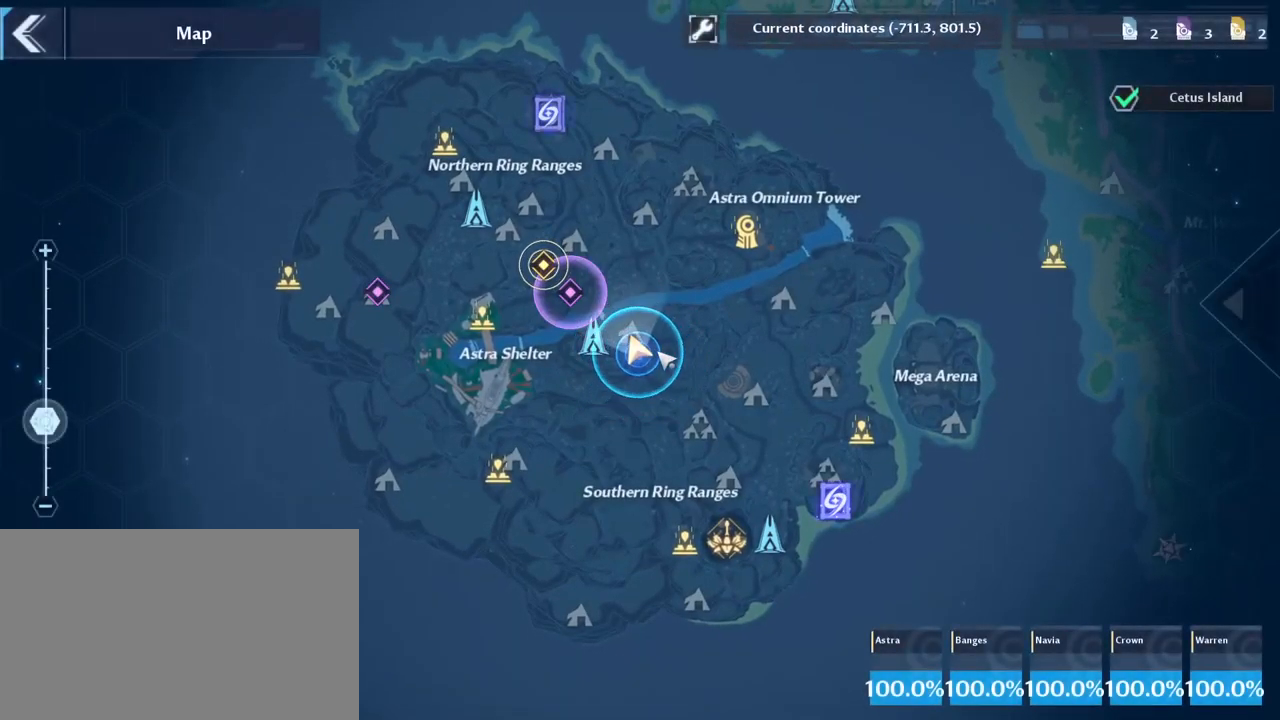
{"keys": ["d", "w"], "mouse": [], "mouse_move": "down", "events": [[334, "d", "down"]]}
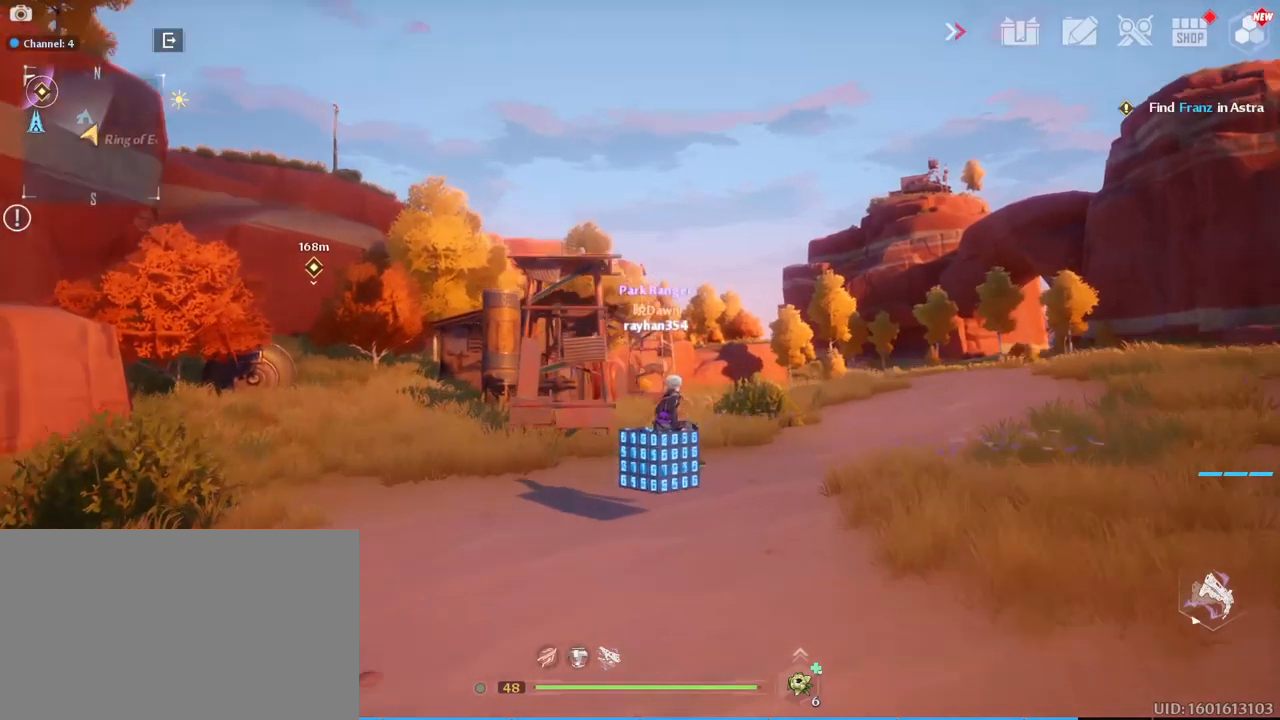
{"keys": ["w"], "mouse": [], "mouse_move": "still", "events": [[317, "d", "up"]]}
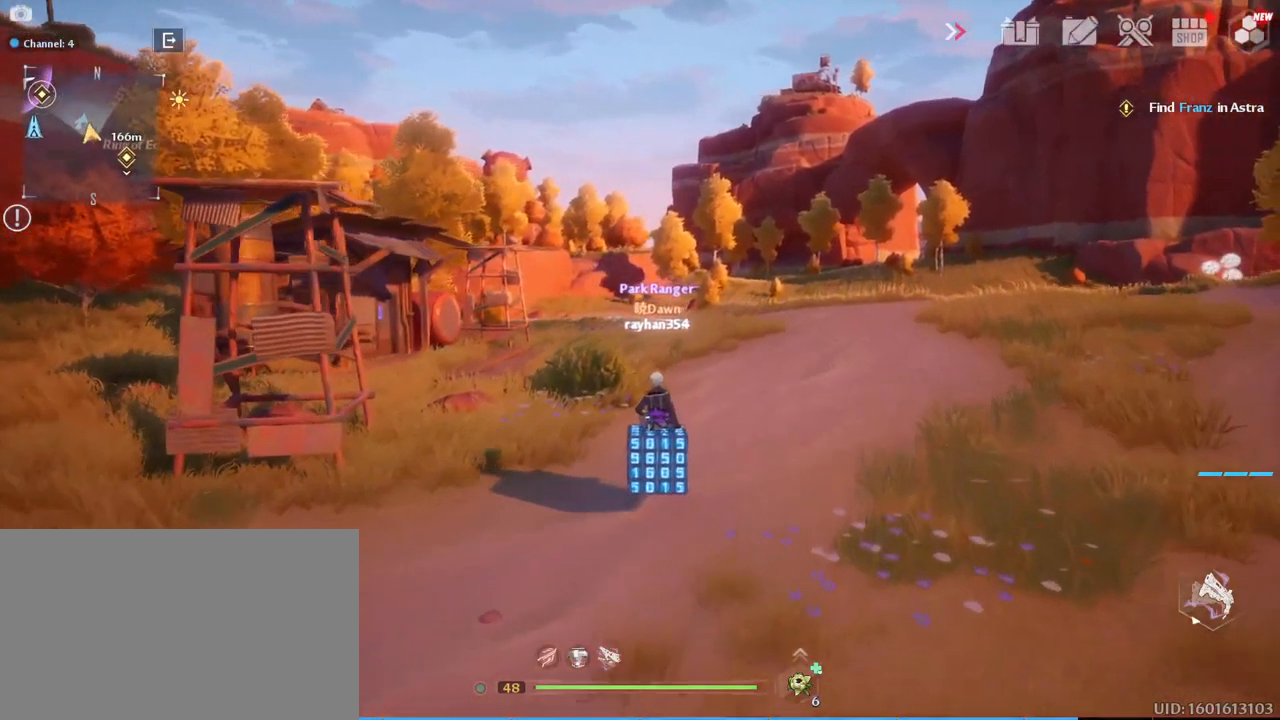
{"keys": ["d", "w"], "mouse": [], "mouse_move": "left", "events": [[417, "d", "down"]]}
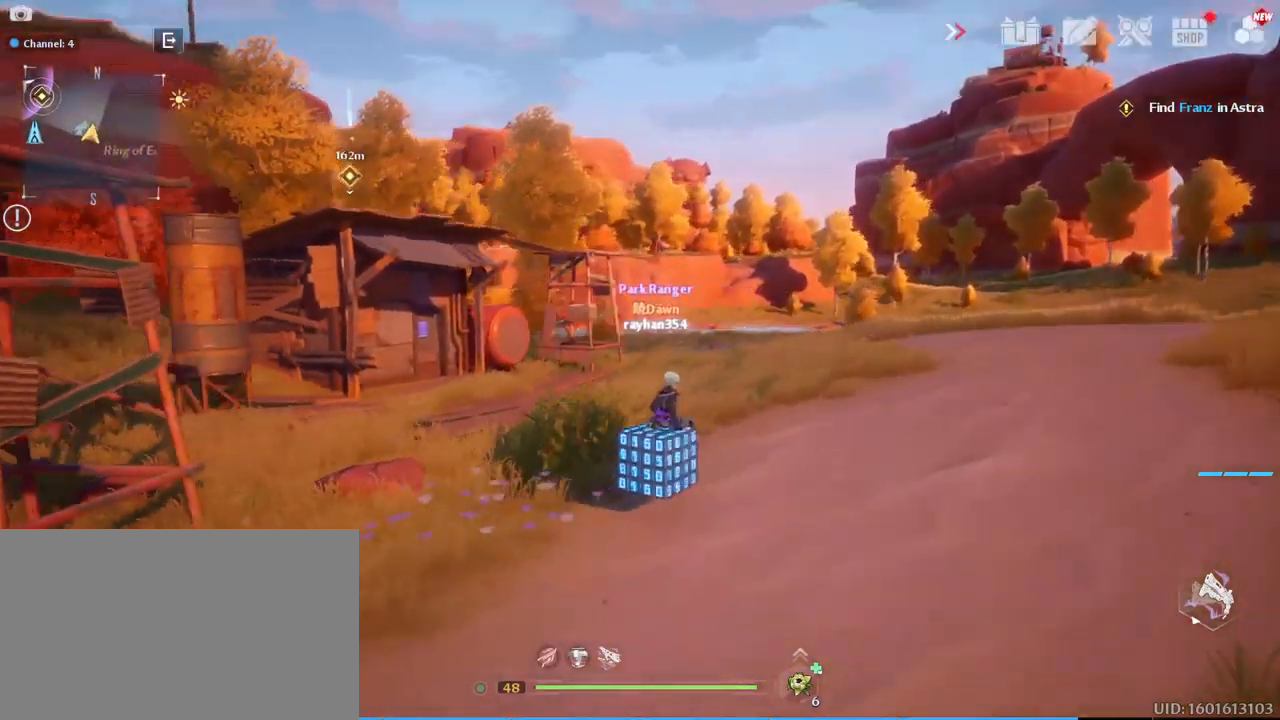
{"keys": ["d", "w"], "mouse": [], "mouse_move": "still", "events": []}
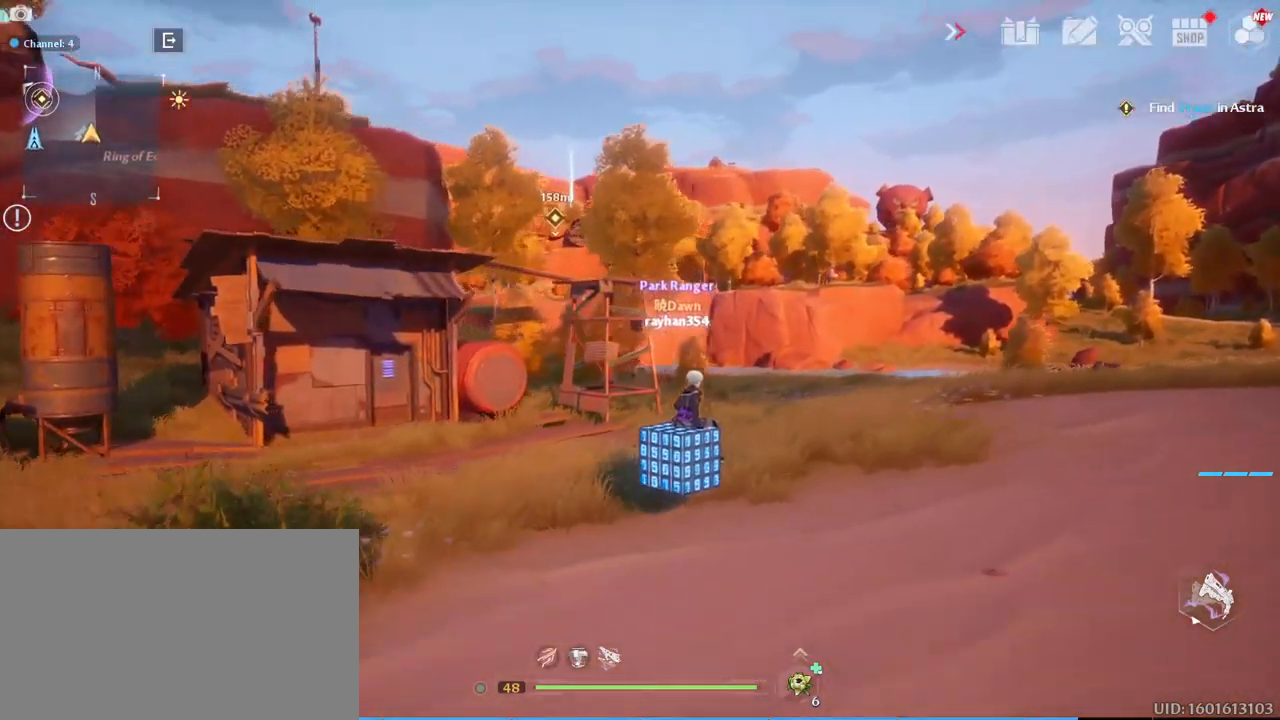
{"keys": ["d", "w"], "mouse": [], "mouse_move": "down-right", "events": []}
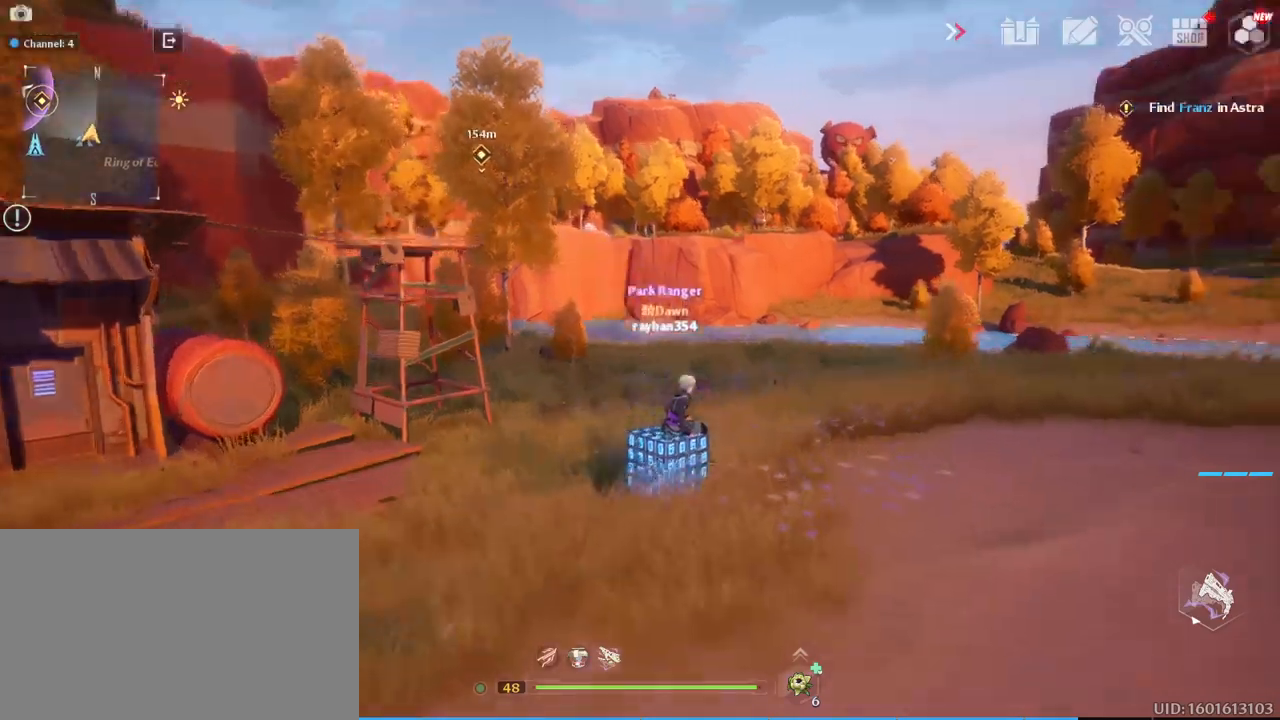
{"keys": ["d", "w"], "mouse": [], "mouse_move": "still", "events": []}